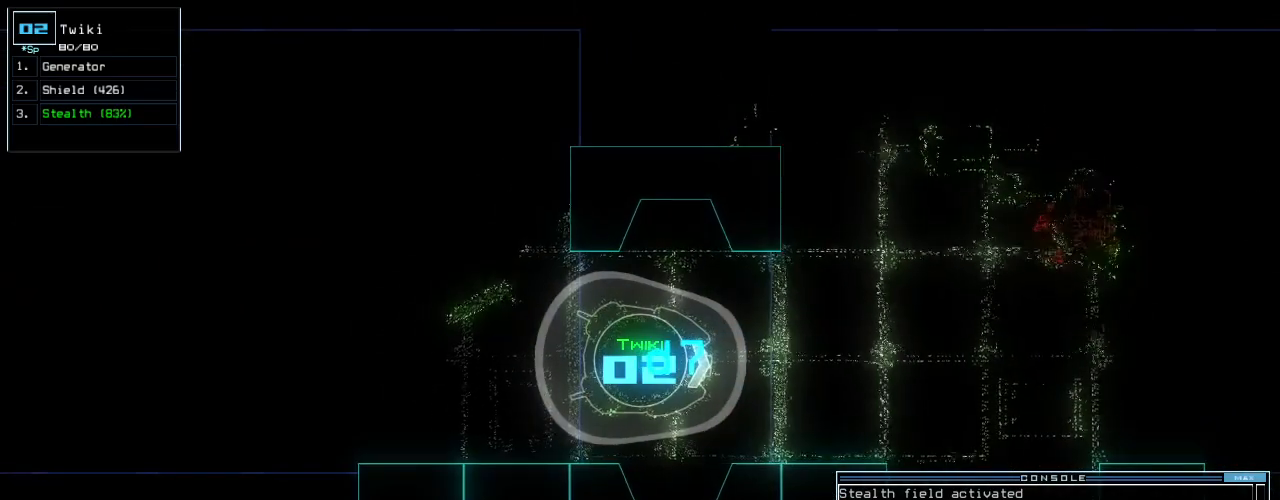
Gameplay with keyboard; each line is a JSON object with the keys held at the frame after it. "events" lists presses ("down") and releases ("up") of ".", "0", "1", "2", "3", "4", "5", "6", "7", "8", "9", "a", "b", "backspace", "c", "caps_lock", "comma", "ctrl_l", "ctrl_r", "d", "down", "e", "equals", "escape", "f", "f8", "g", "h", "i", "j", "k", "l", "left", "m", "minus", "n", "num3", "num9", "o", "p", "q", "quote", "r", "return", "right", "s", "semicolon", "shift_l", "shift_r", "space", "t", "tab", "tilde", "u", "up", "v", "w", "x", "y" and "z" between this image and that frame as [ms after this image, input, new state], when the widget could be followed in between. No other keys are recorded. Mouse input is not recorded.
{"keys": [], "events": []}
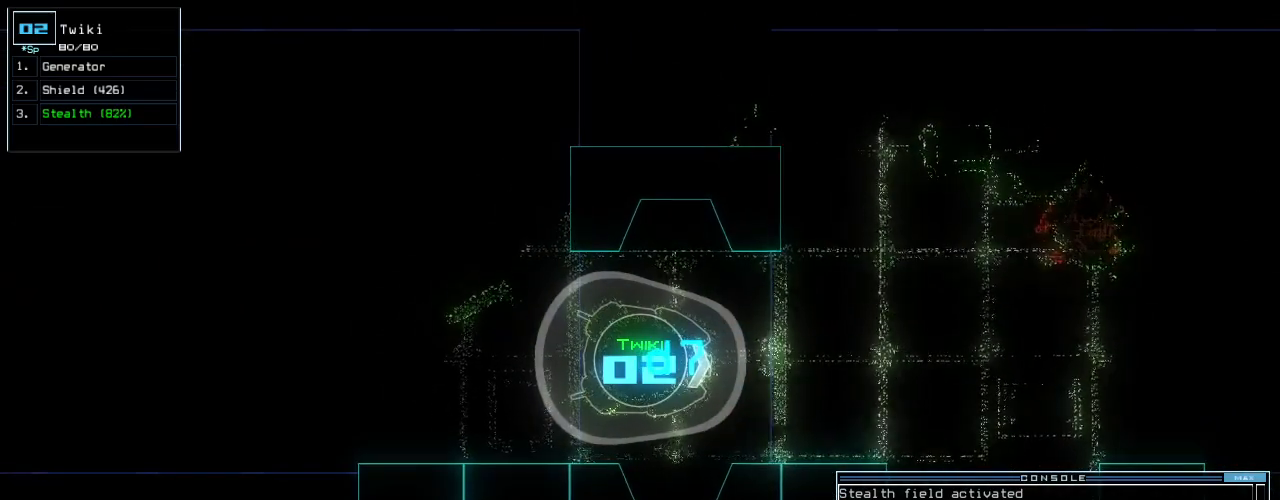
{"keys": [], "events": []}
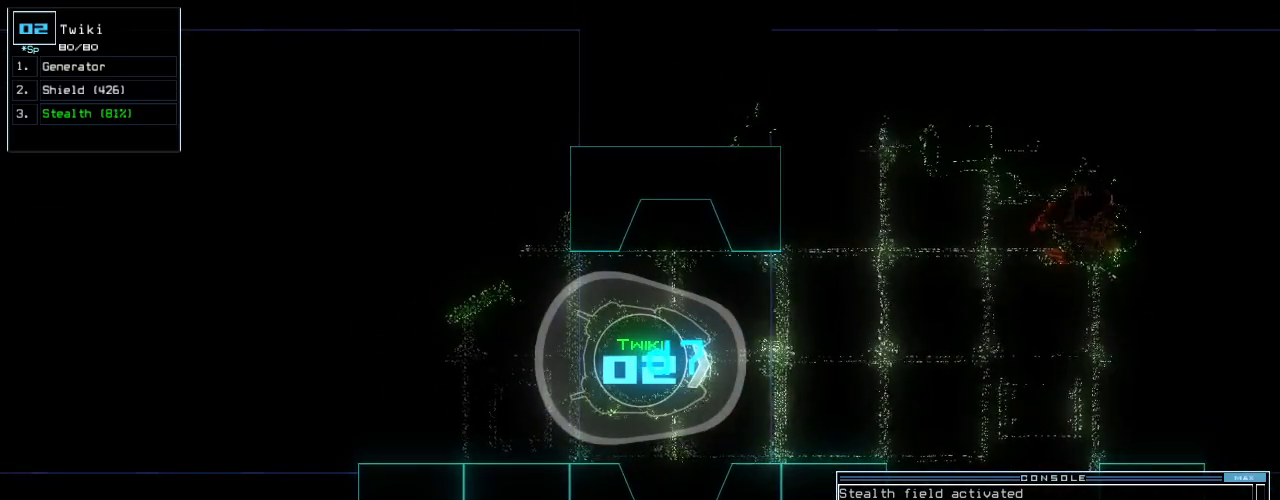
{"keys": [], "events": [[200, "space", "down"], [300, "space", "up"]]}
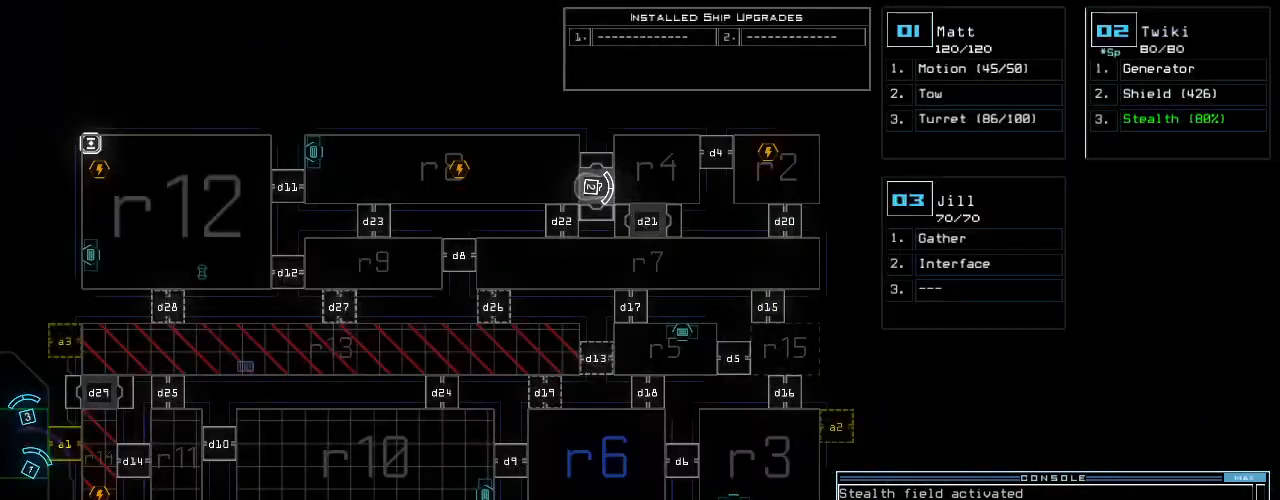
{"keys": [], "events": [[140, "space", "down"], [240, "space", "up"]]}
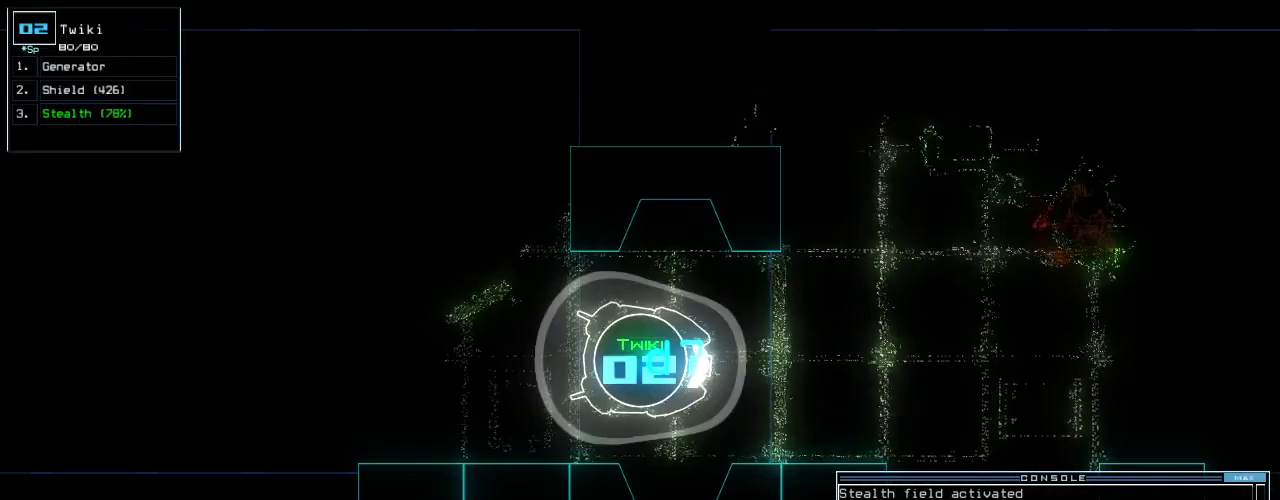
{"keys": [], "events": []}
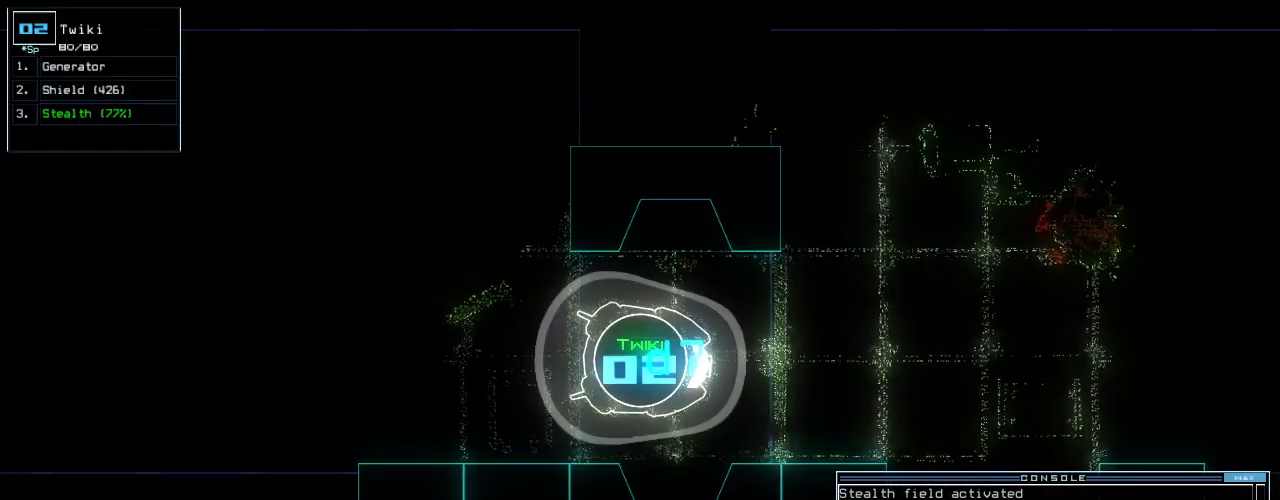
{"keys": [], "events": [[220, "down", "down"], [440, "down", "up"]]}